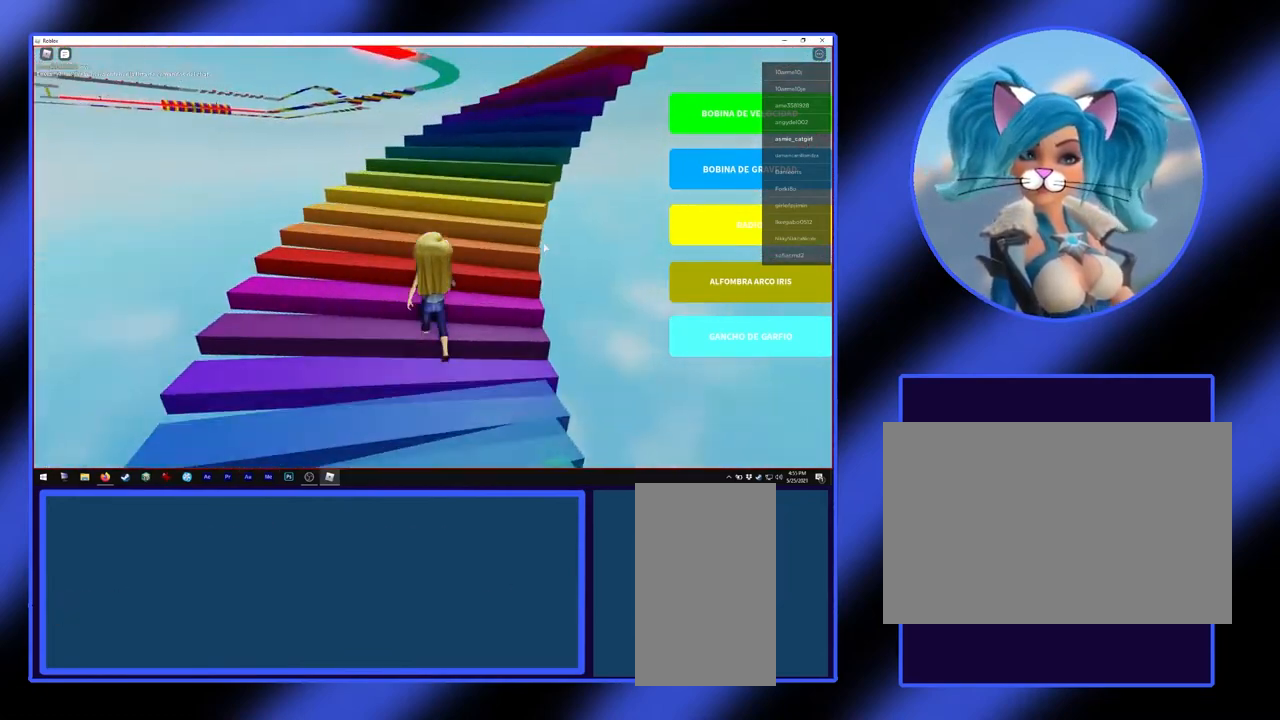
Gameplay with keyboard and mouse; each line is a JSON object with the keys and mouse buttons held at the frame after it. "events" lists presses ("down") and releases ("up") of "a", "alt", "ctrl", "d", "escape", "return", "s", "shift", "space", "tab", "w", "mouse_left", "mouse_wheel", "mouse_right", "mouse_mb4" and "mouse_mb5" between this image and that frame as [ms after this image, input, new state], when the widget could be followed in between. "mouse_left", "mouse_wheel", "mouse_right", "mouse_mb4", "mouse_mb5" = the "left", "wheel", "right", "mb4", "mb5" buttons of the "mouse" list. No other keys are recorded. "wheel" means that the mouse wheel is clicked or scrolled. Not read: mouse_move.
{"keys": ["w"], "mouse": ["right"], "events": []}
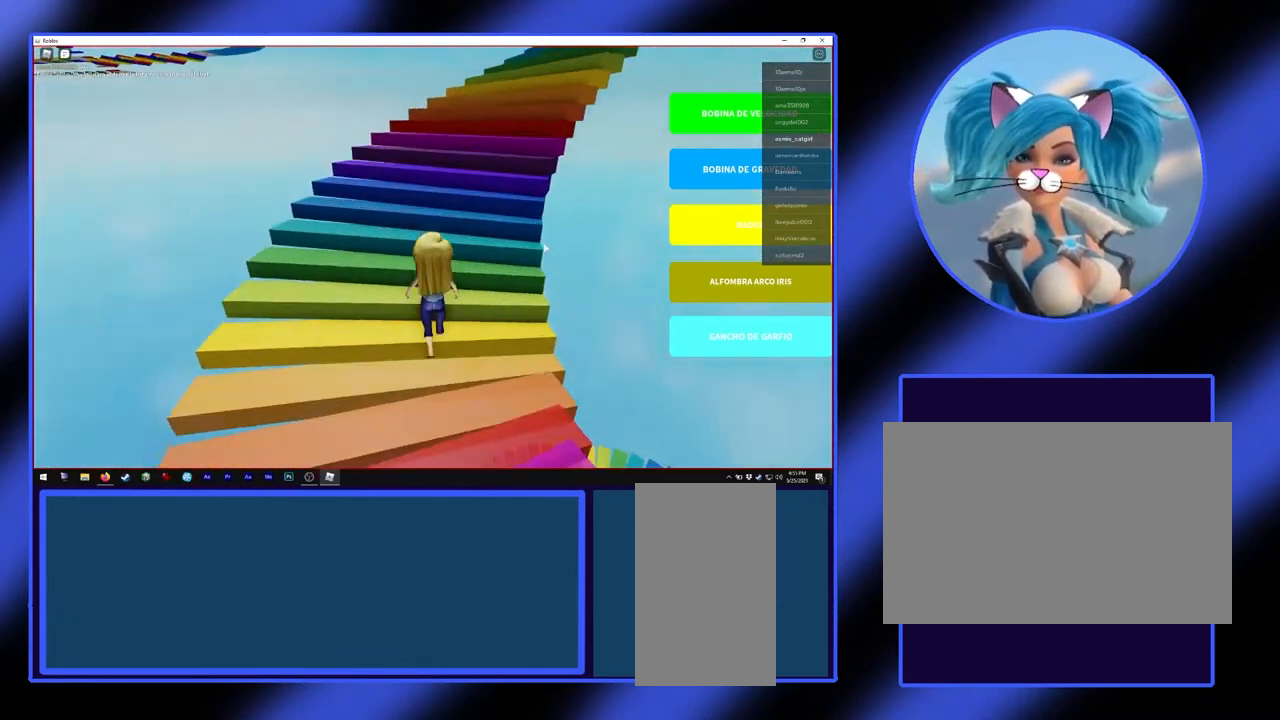
{"keys": ["w"], "mouse": ["right"], "events": []}
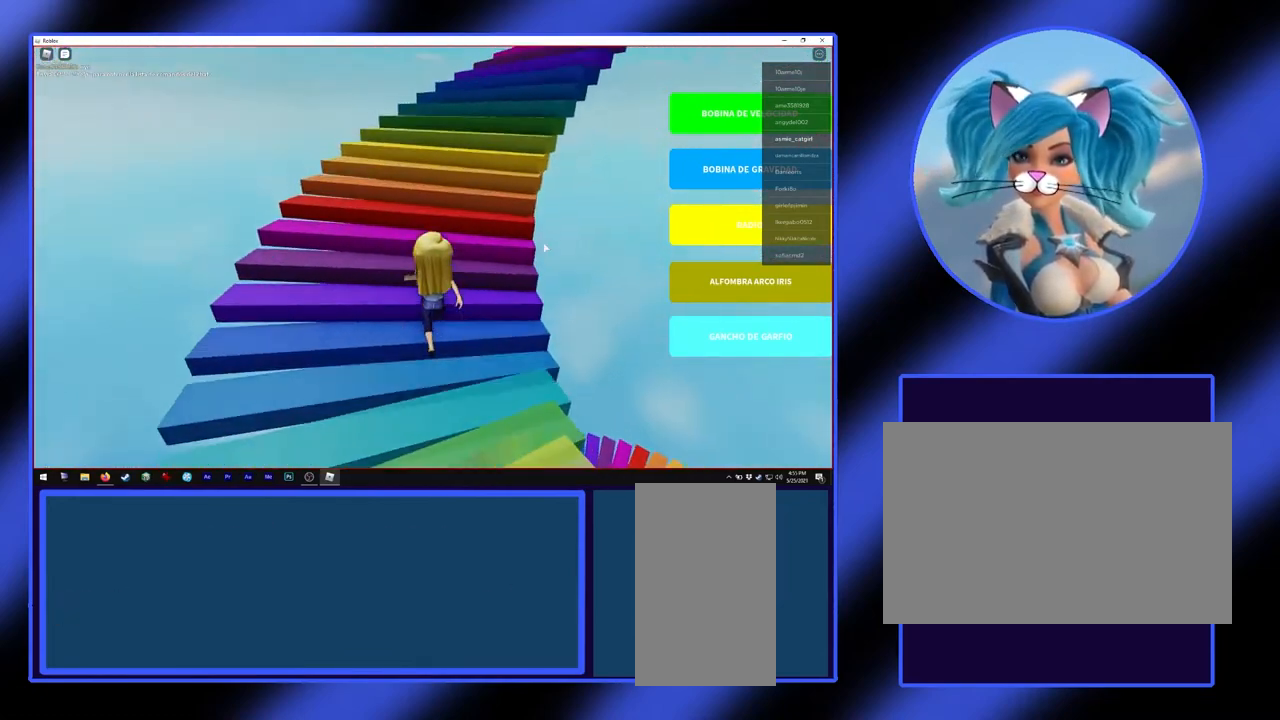
{"keys": ["w"], "mouse": ["right"], "events": []}
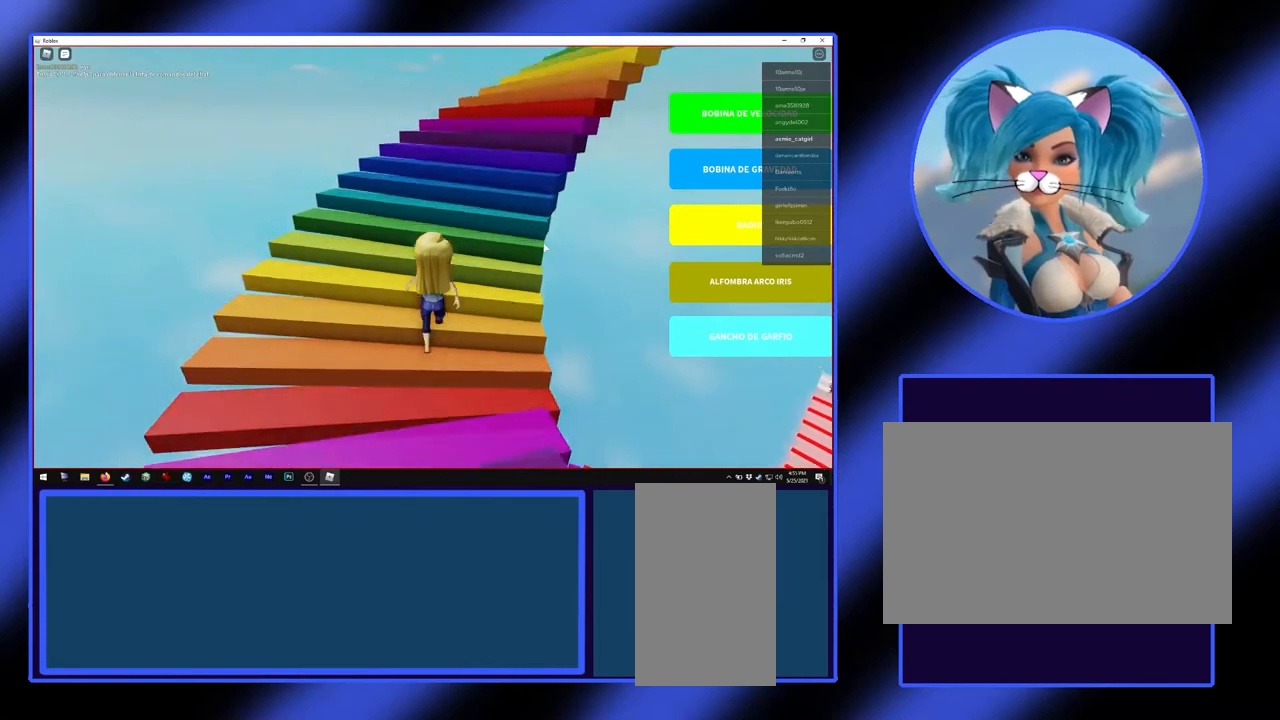
{"keys": ["w"], "mouse": ["right"], "events": []}
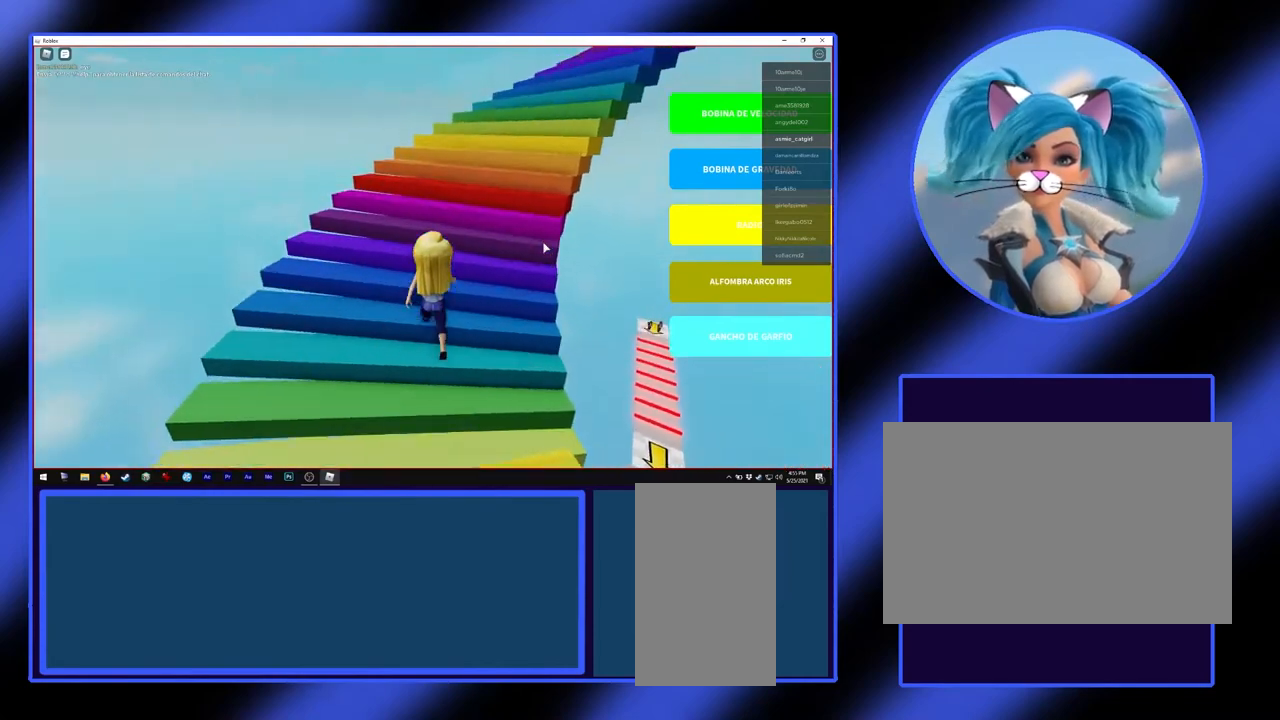
{"keys": ["w"], "mouse": ["right"], "events": []}
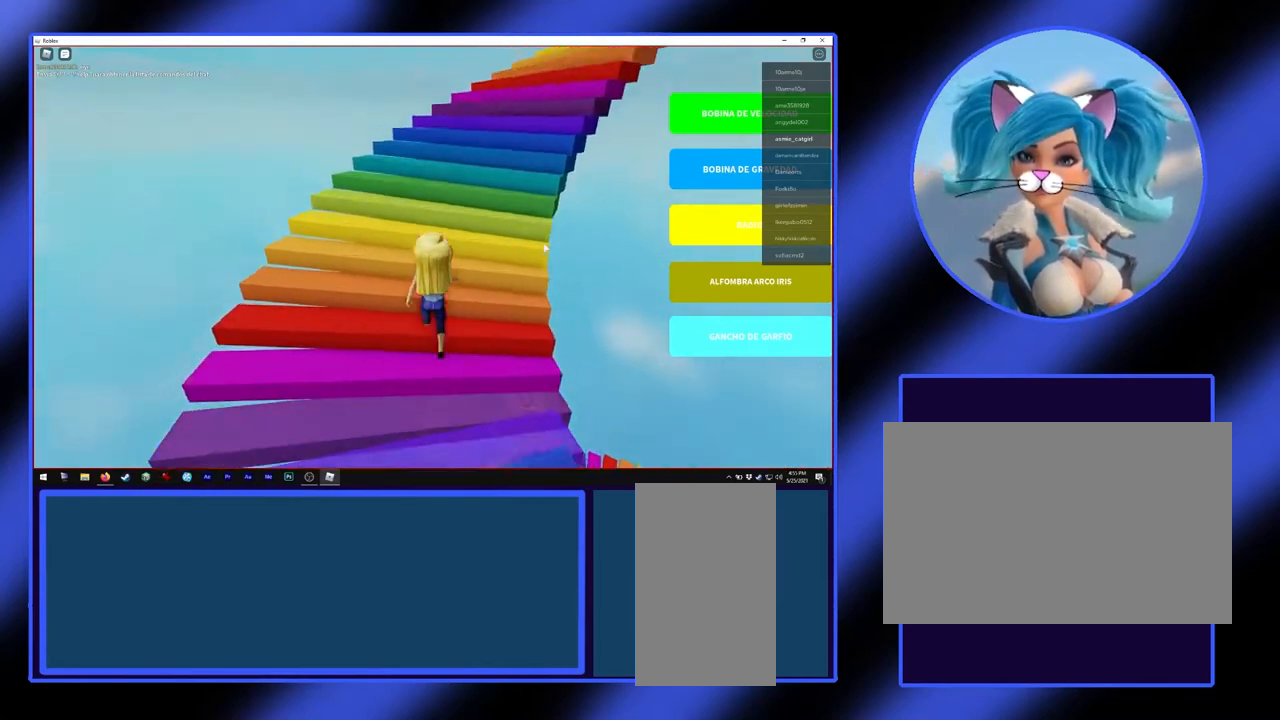
{"keys": ["w"], "mouse": ["right"], "events": []}
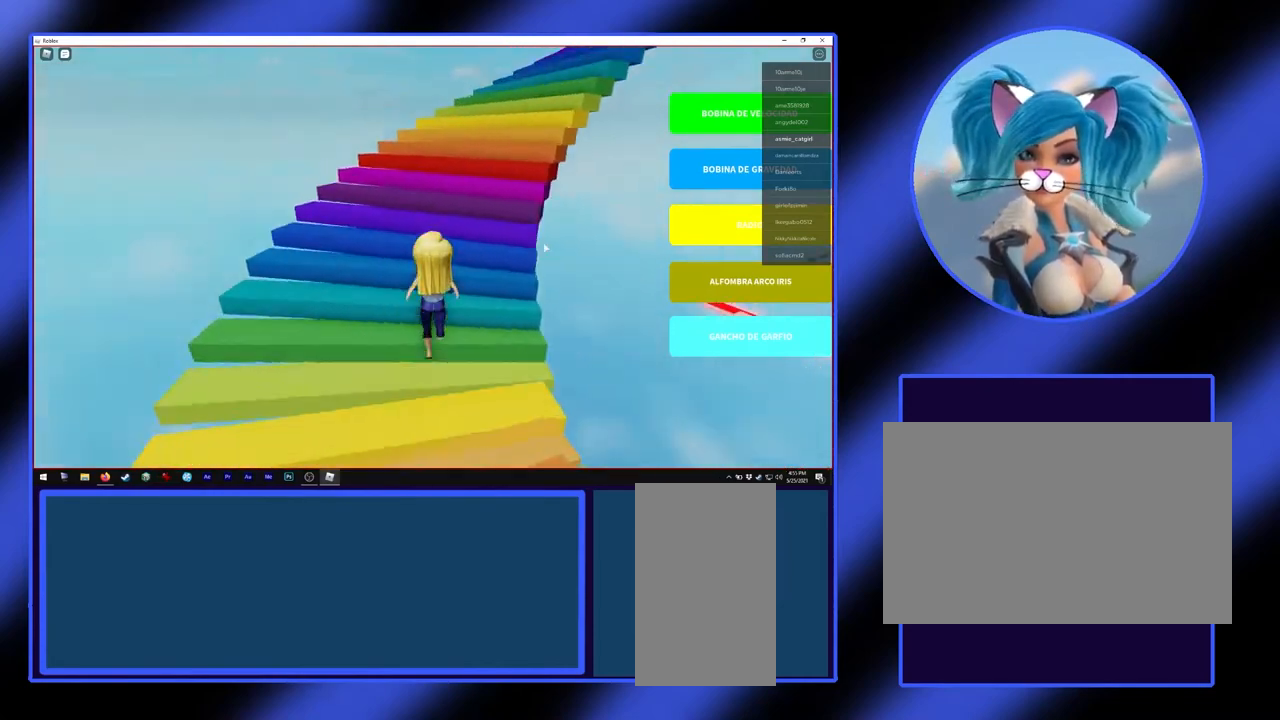
{"keys": ["w"], "mouse": ["right"], "events": []}
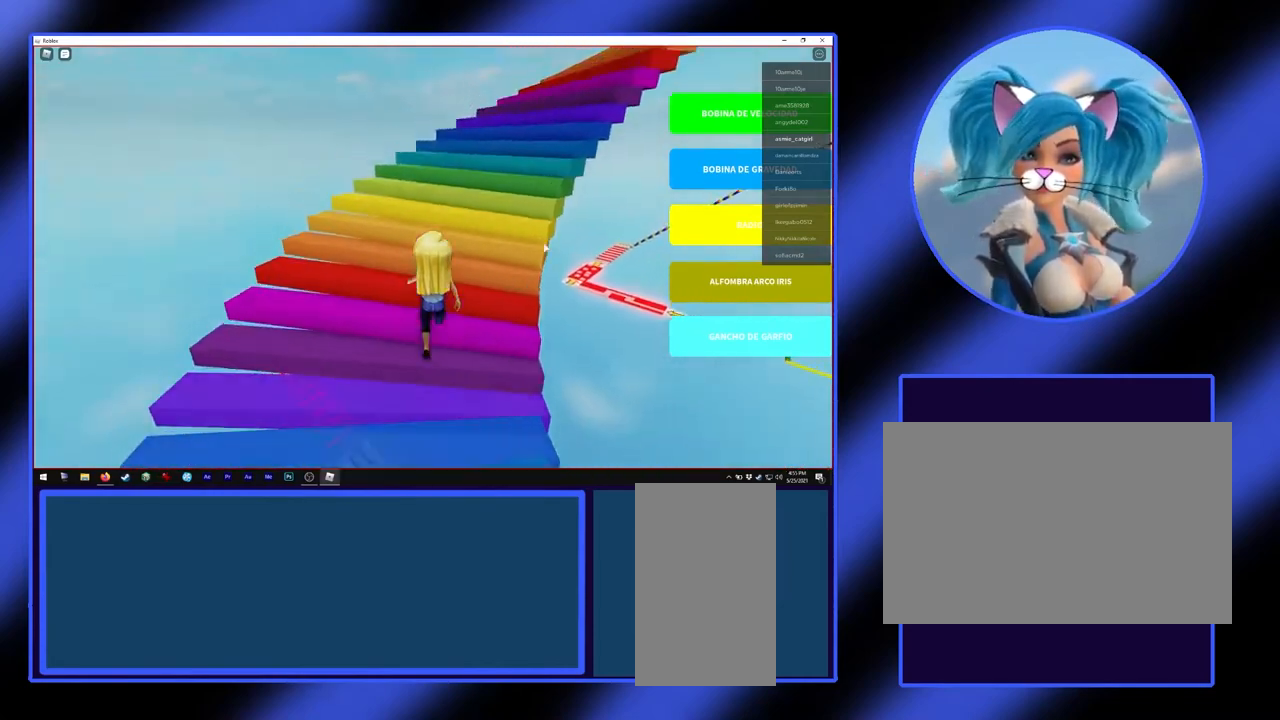
{"keys": ["w"], "mouse": ["right"], "events": []}
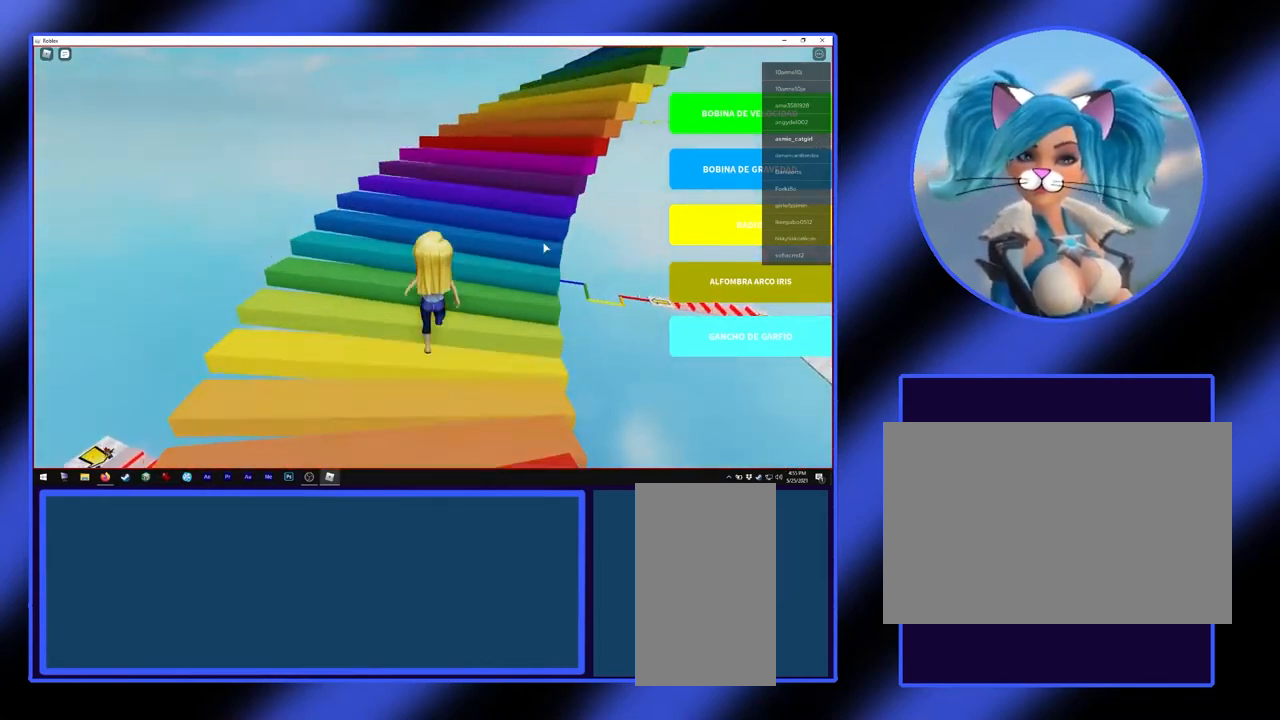
{"keys": ["w"], "mouse": ["right"], "events": []}
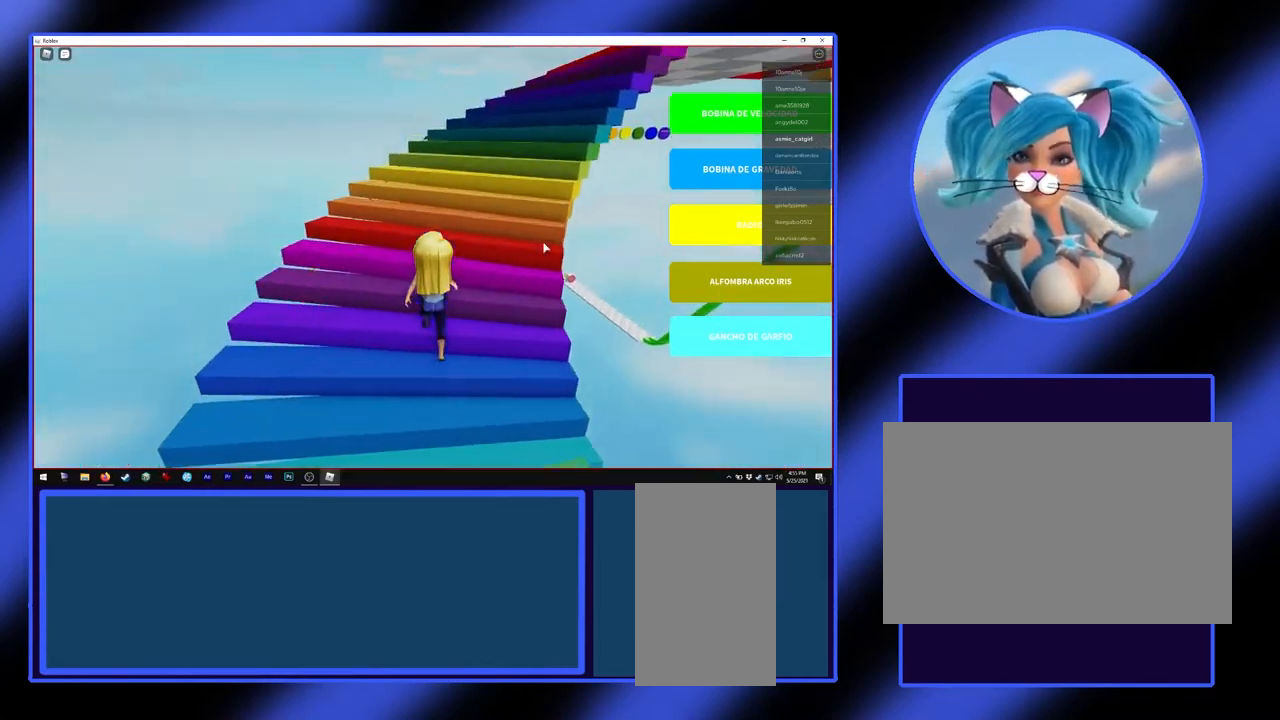
{"keys": ["w"], "mouse": ["right"], "events": []}
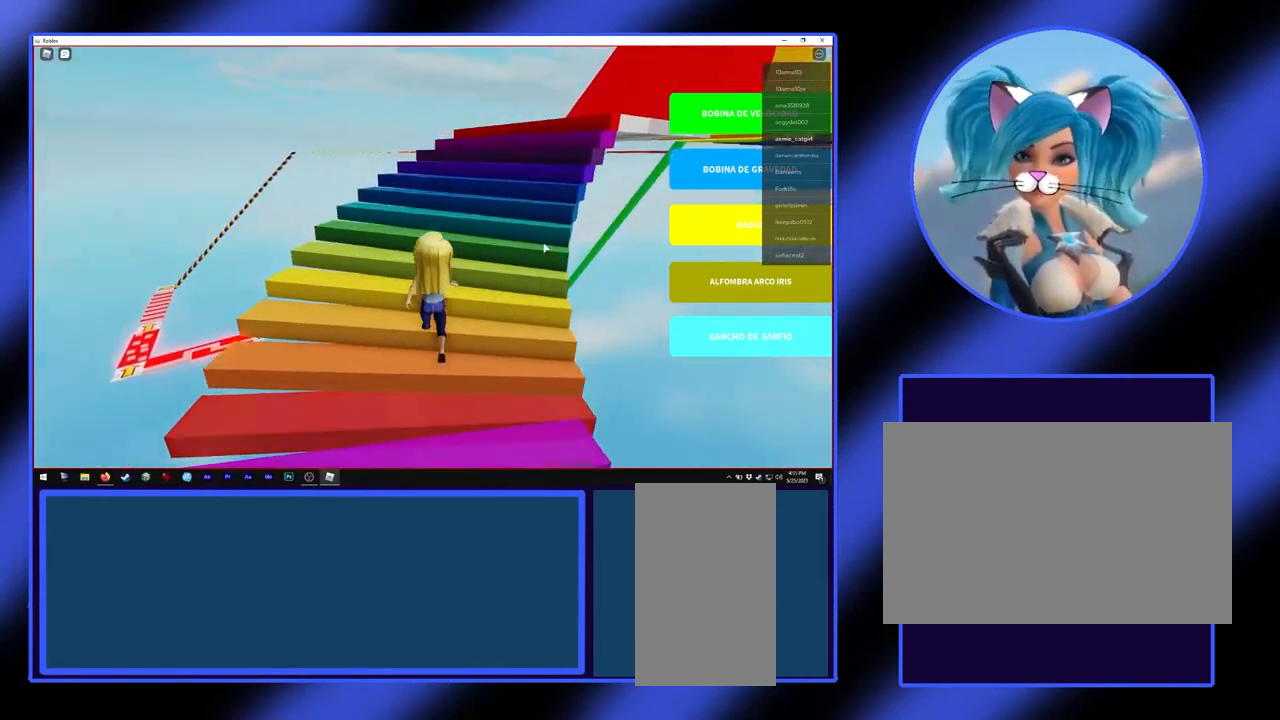
{"keys": ["w"], "mouse": ["right"], "events": []}
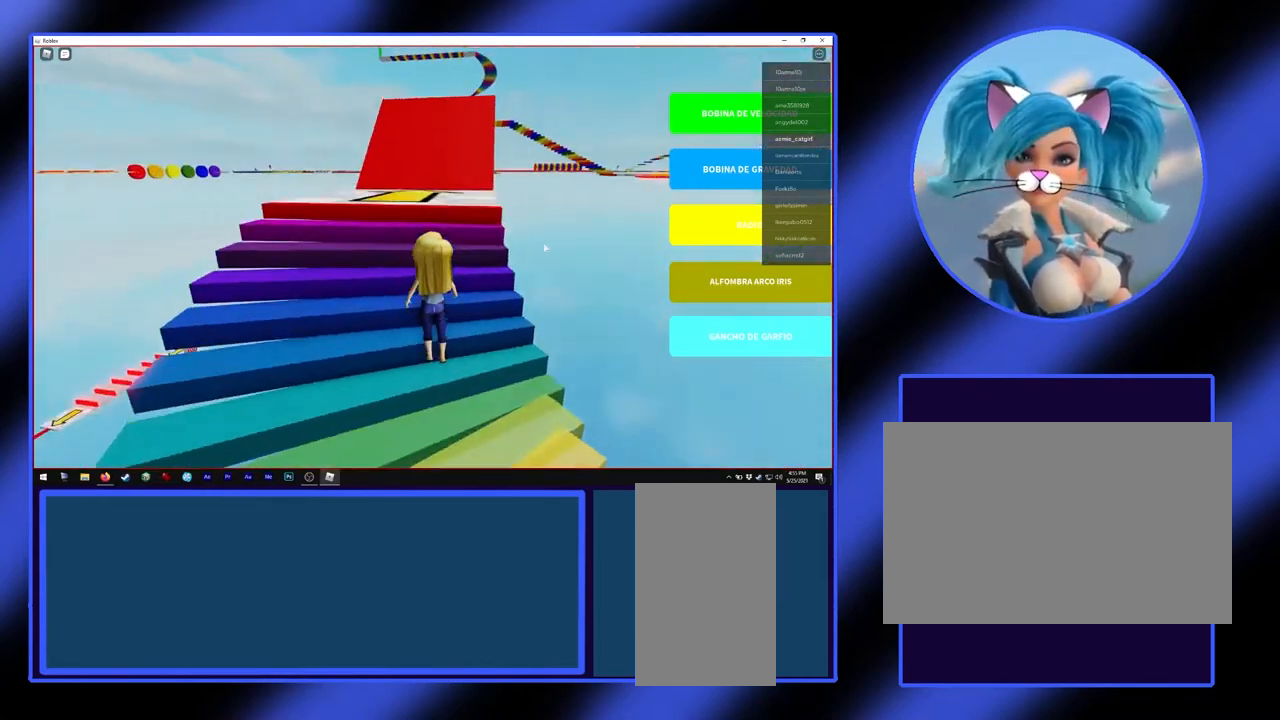
{"keys": ["w"], "mouse": ["right"], "events": []}
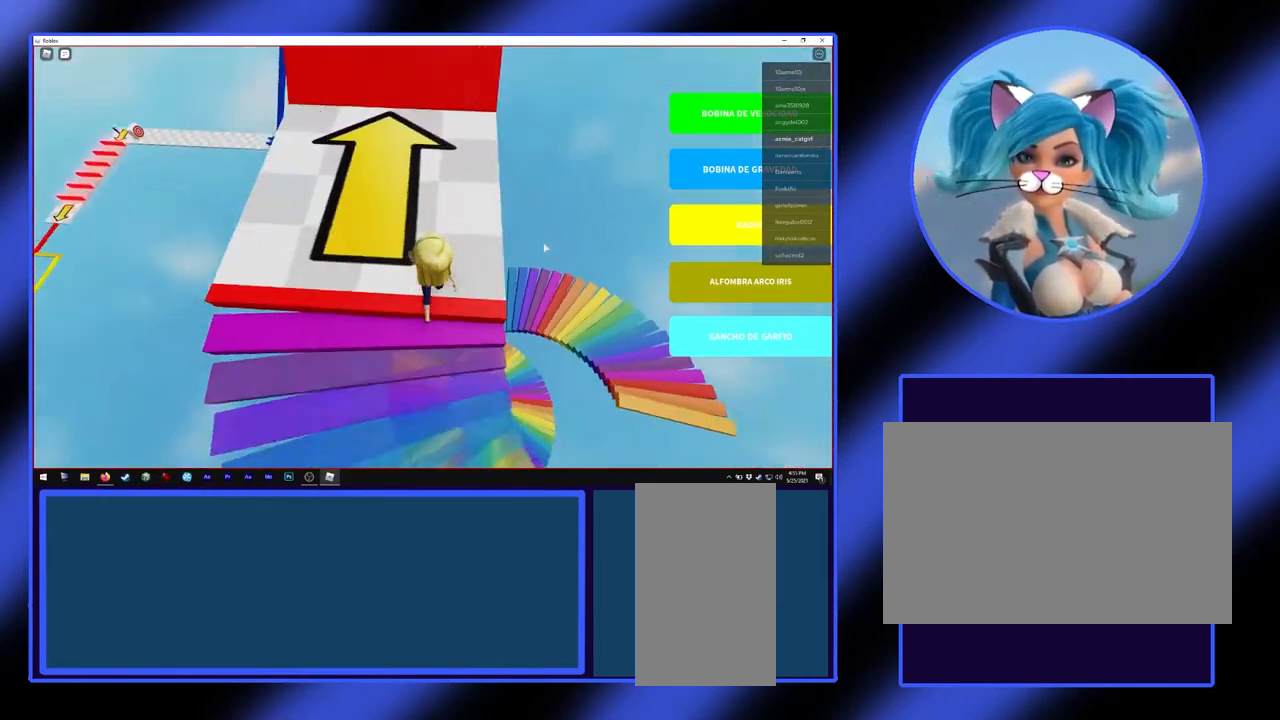
{"keys": [], "mouse": ["right"], "events": [[33, "w", "up"]]}
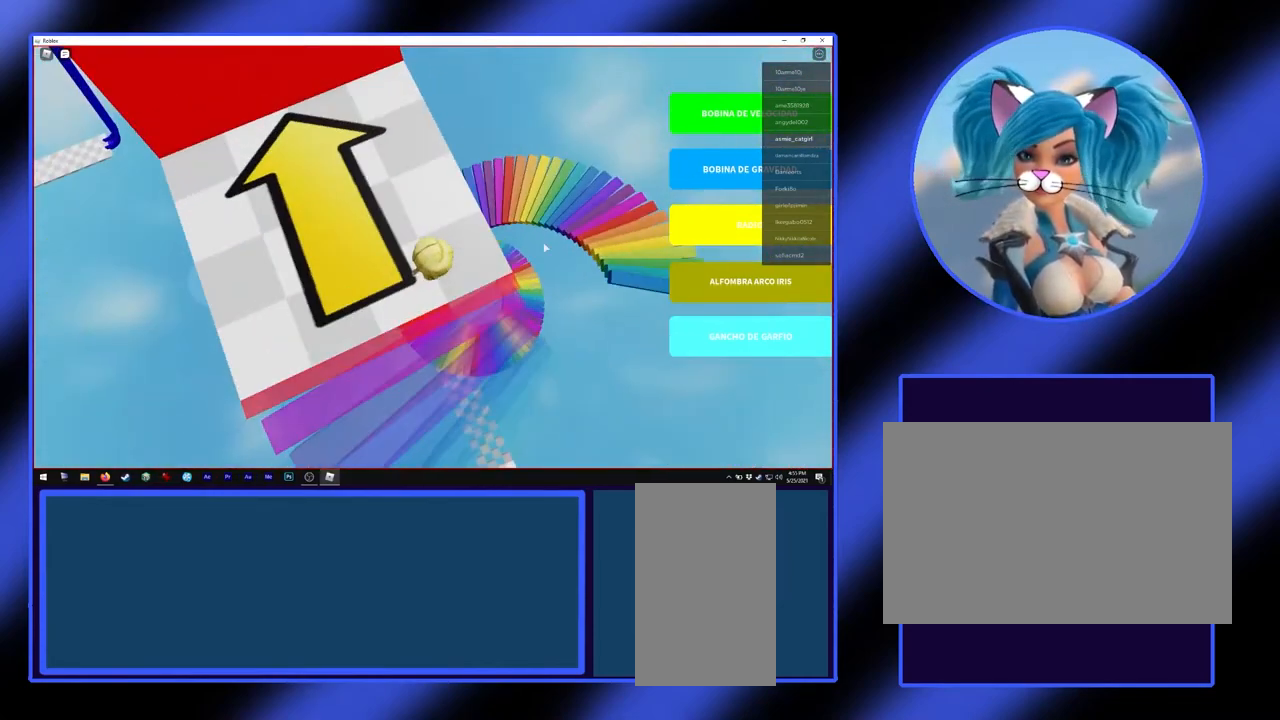
{"keys": [], "mouse": ["right"], "events": []}
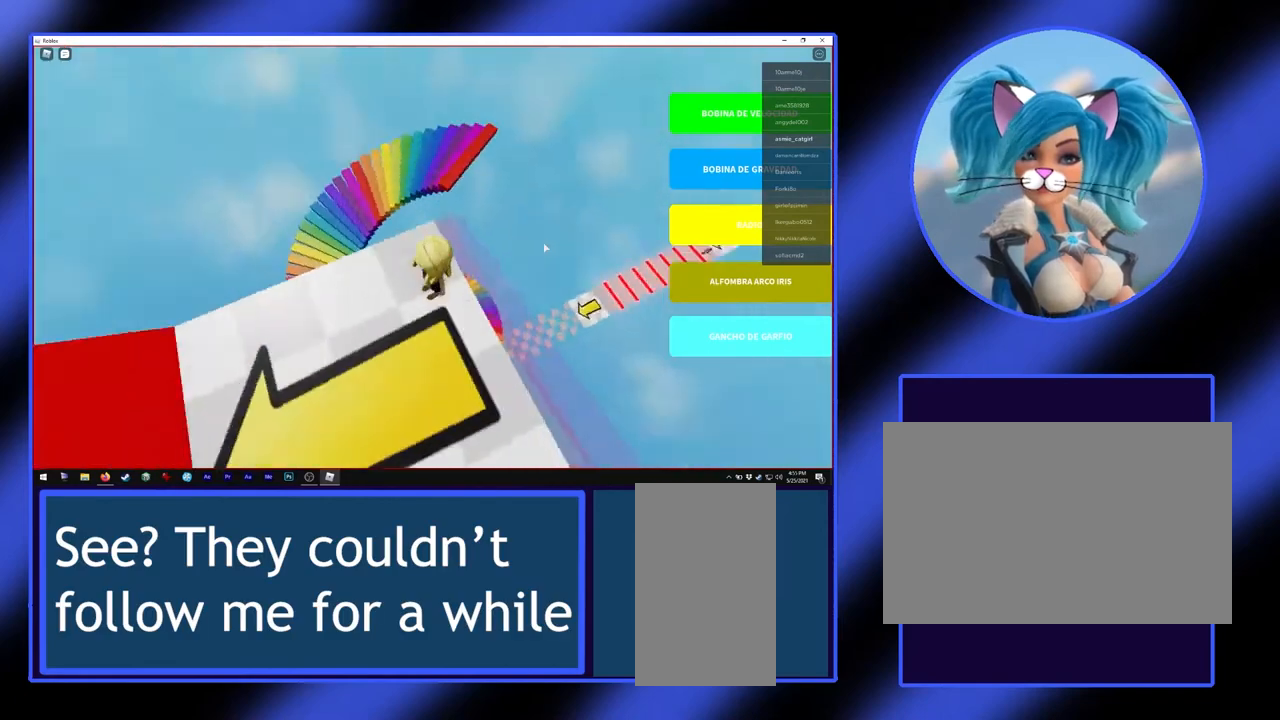
{"keys": [], "mouse": ["right"], "events": []}
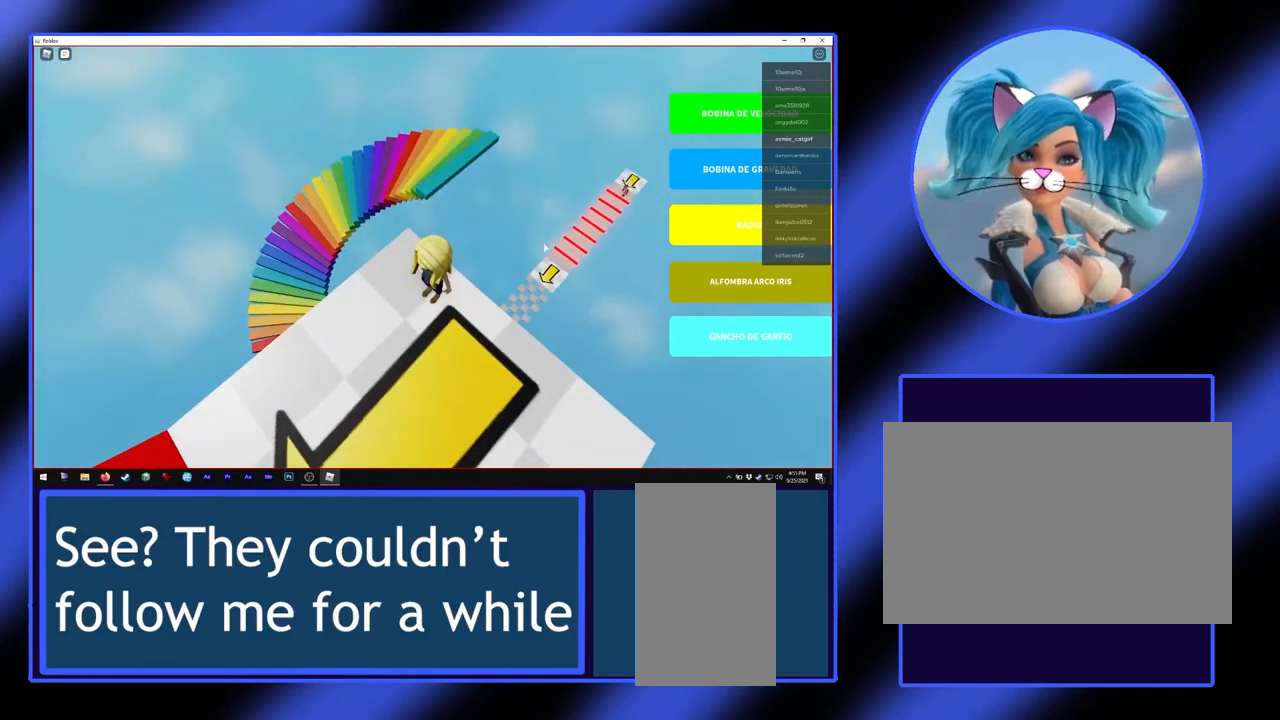
{"keys": [], "mouse": ["right"], "events": []}
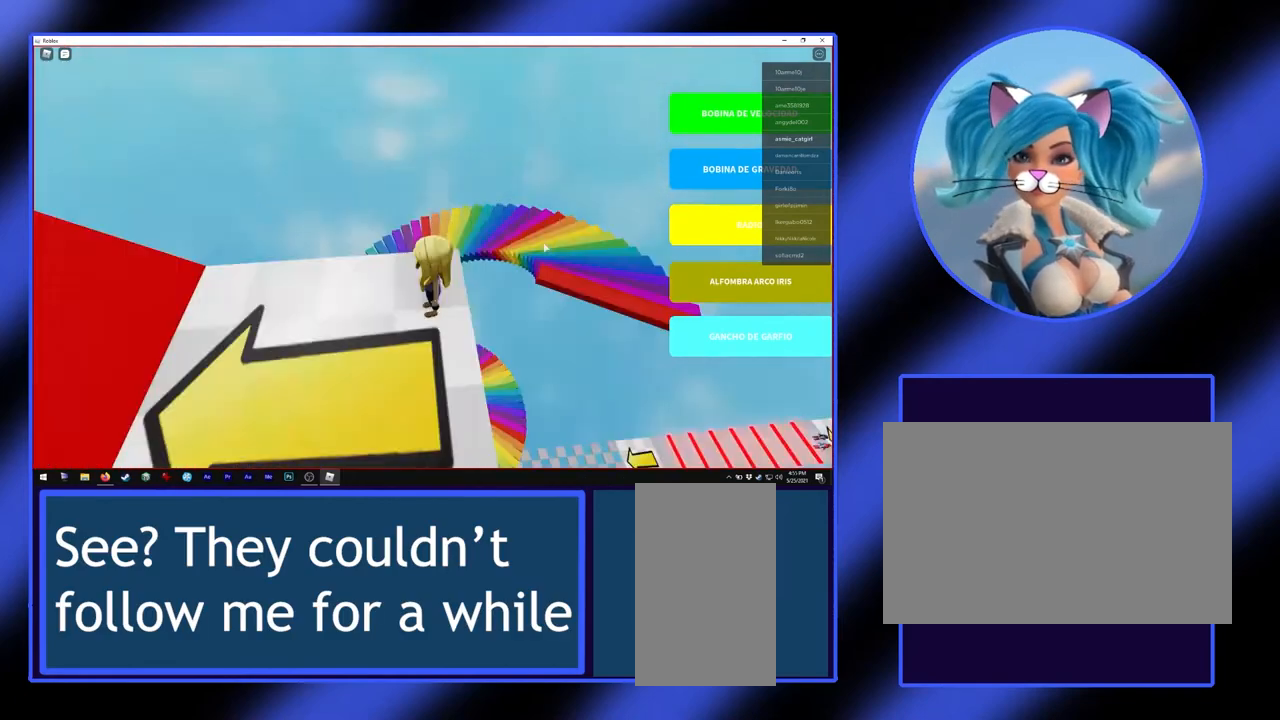
{"keys": [], "mouse": ["right"], "events": []}
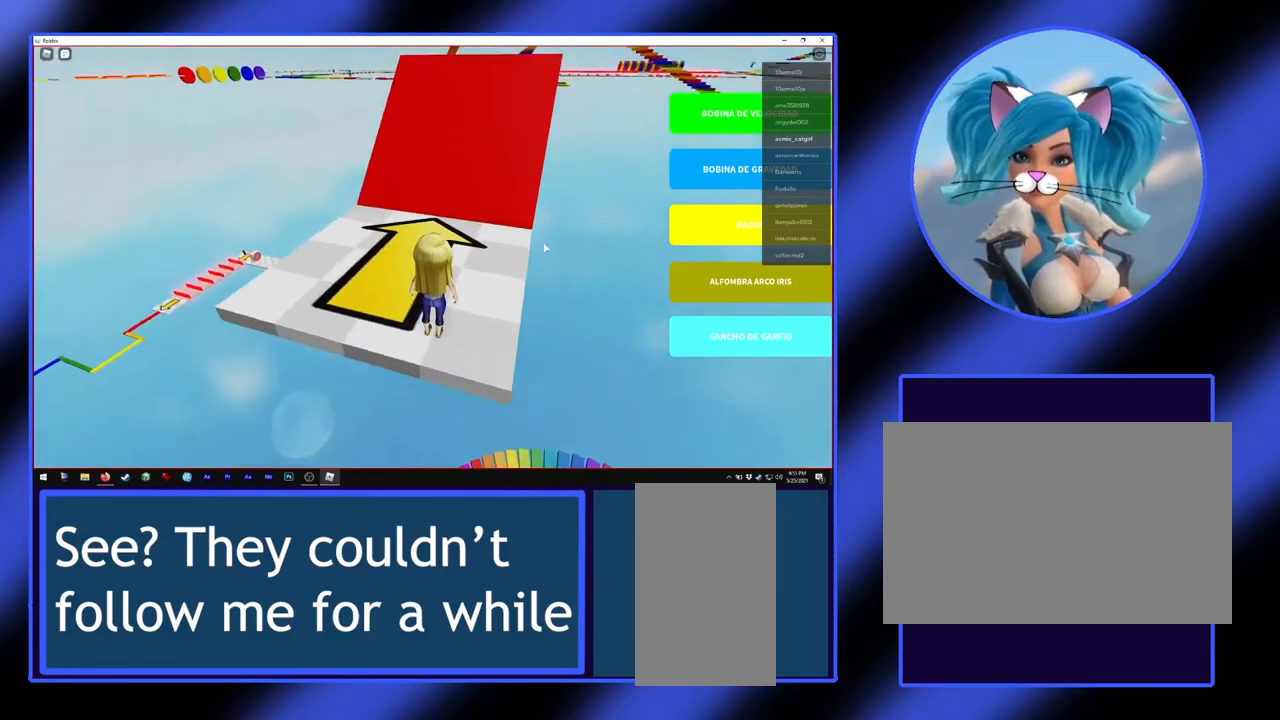
{"keys": [], "mouse": ["right"], "events": []}
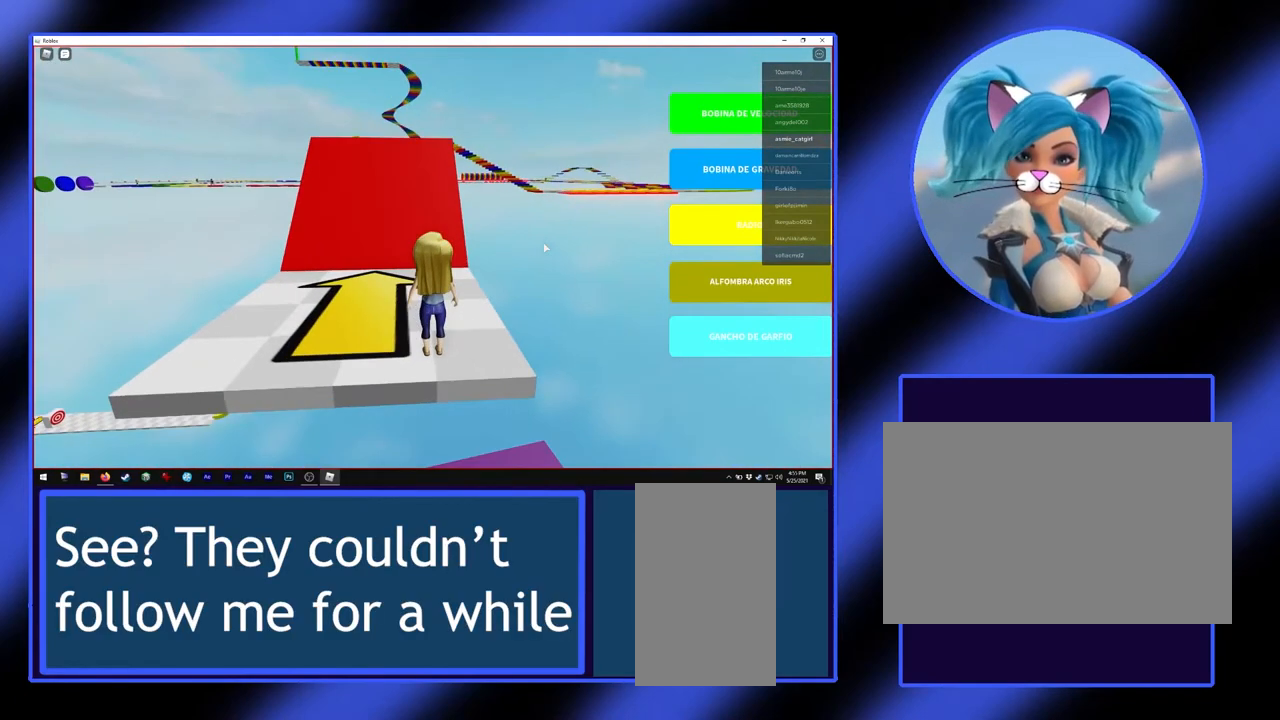
{"keys": ["a", "w"], "mouse": [], "events": [[267, "mouse_right", "up"], [300, "w", "down"], [367, "a", "down"]]}
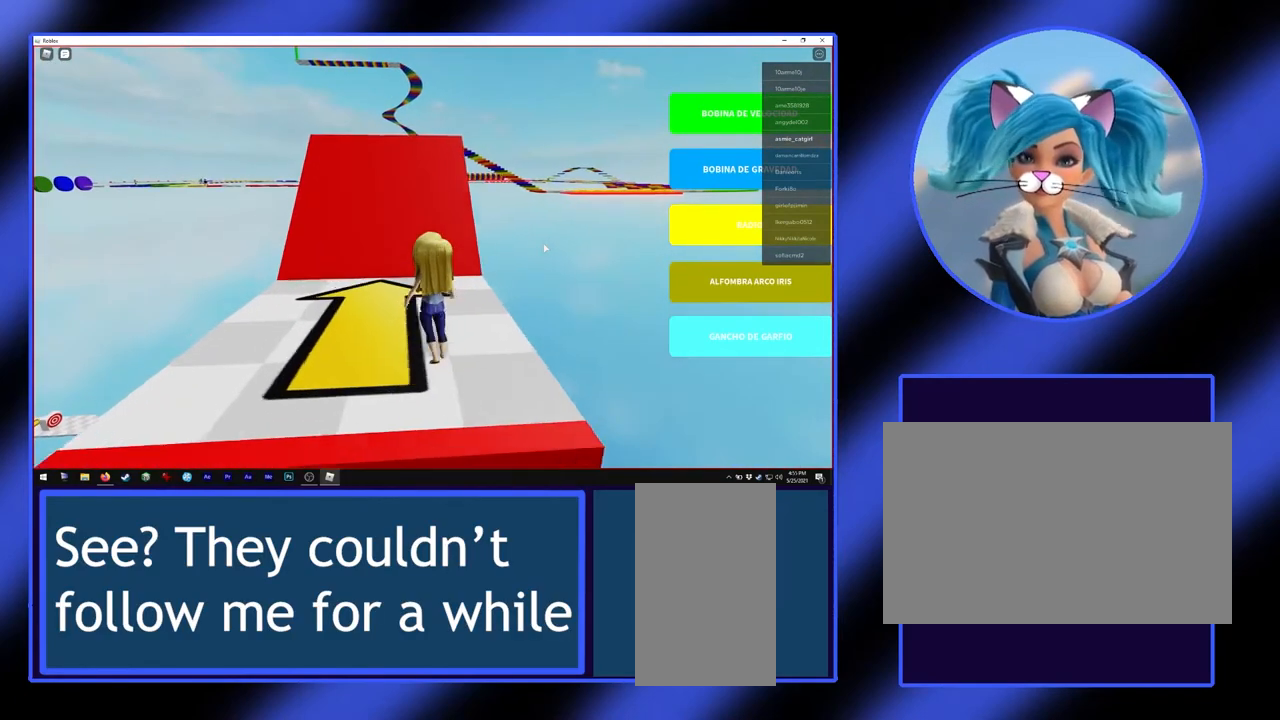
{"keys": ["w"], "mouse": [], "events": [[167, "a", "up"], [367, "a", "down"], [500, "a", "up"]]}
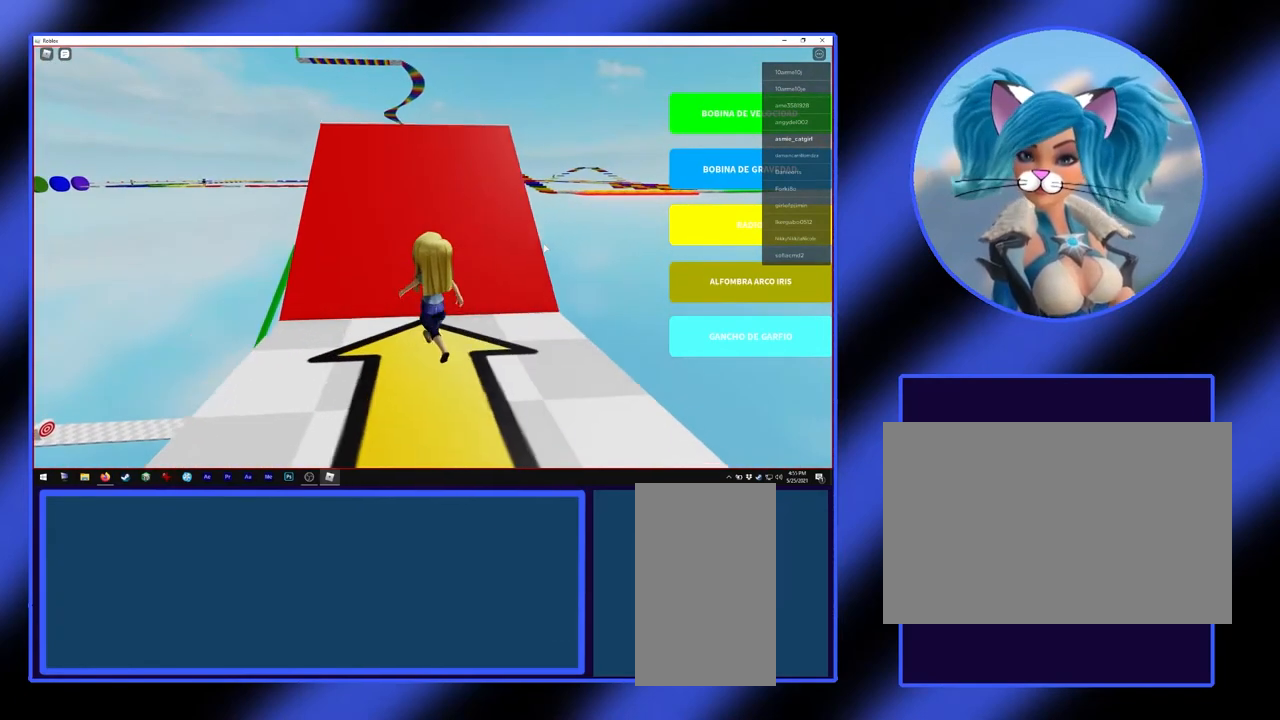
{"keys": ["w"], "mouse": ["right"], "events": [[133, "mouse_right", "down"]]}
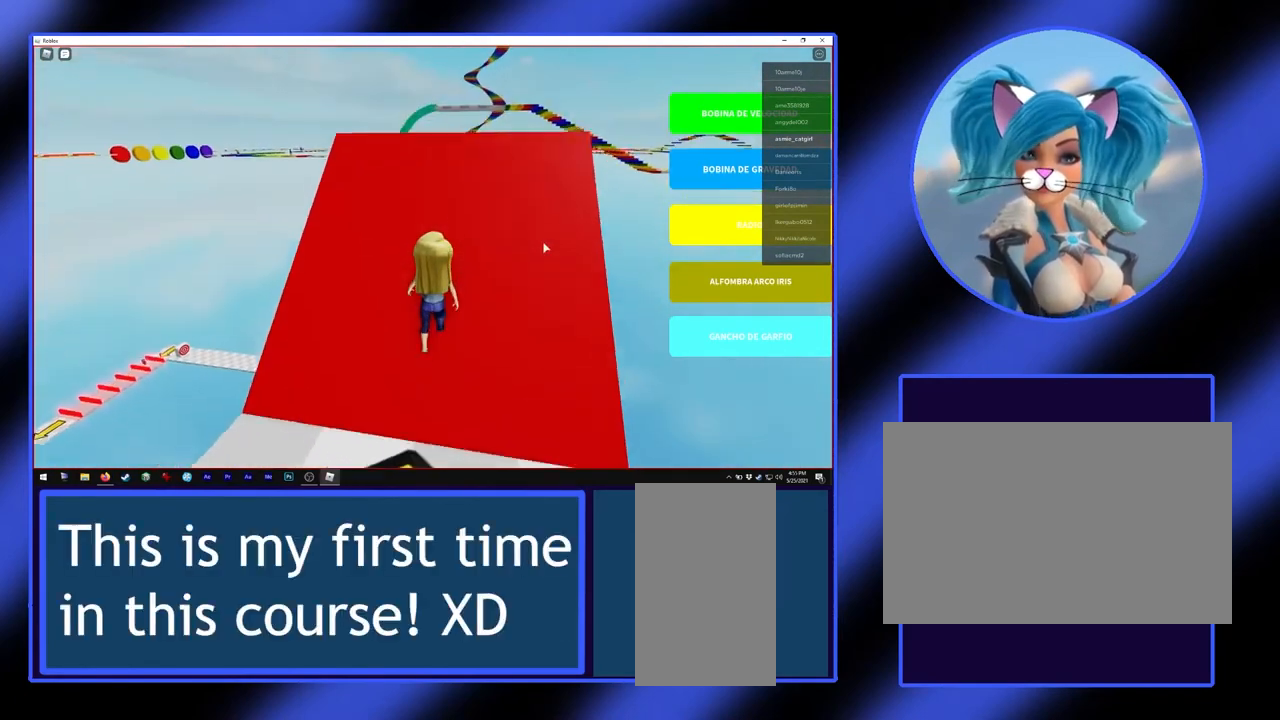
{"keys": ["w"], "mouse": [], "events": [[100, "mouse_right", "up"]]}
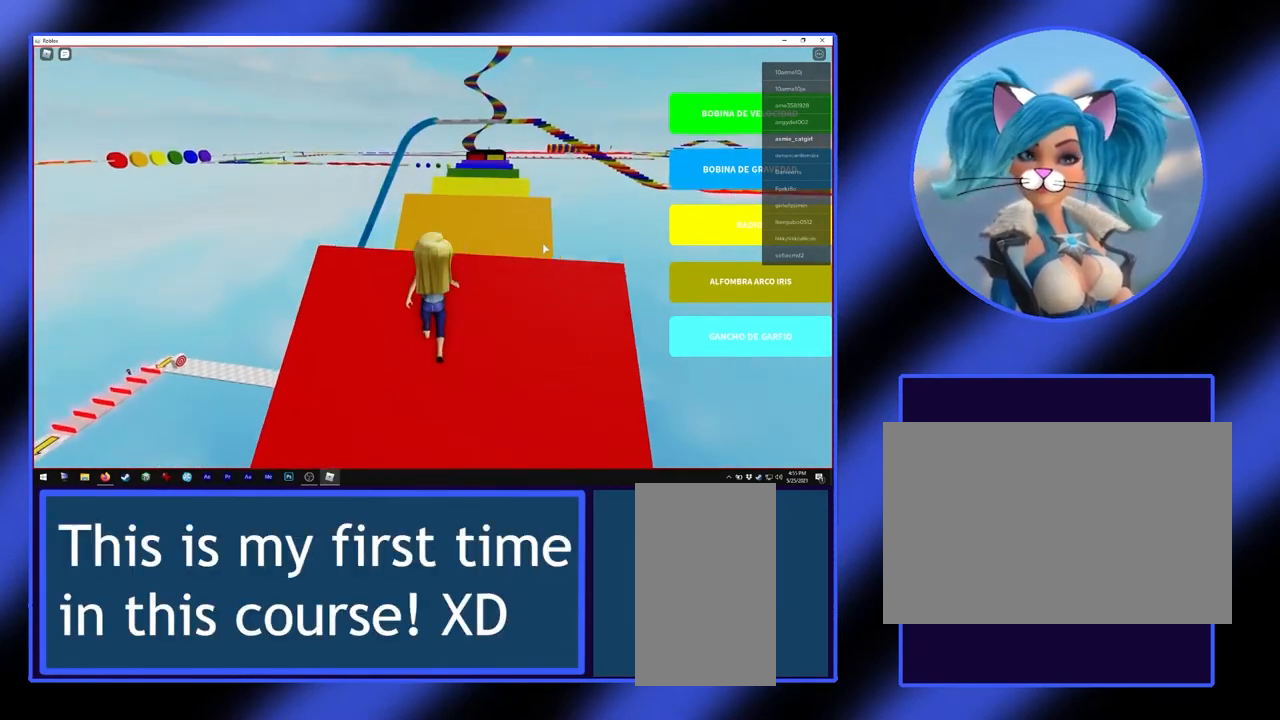
{"keys": ["d", "w"], "mouse": [], "events": [[133, "space", "down"], [367, "d", "down"], [367, "space", "up"]]}
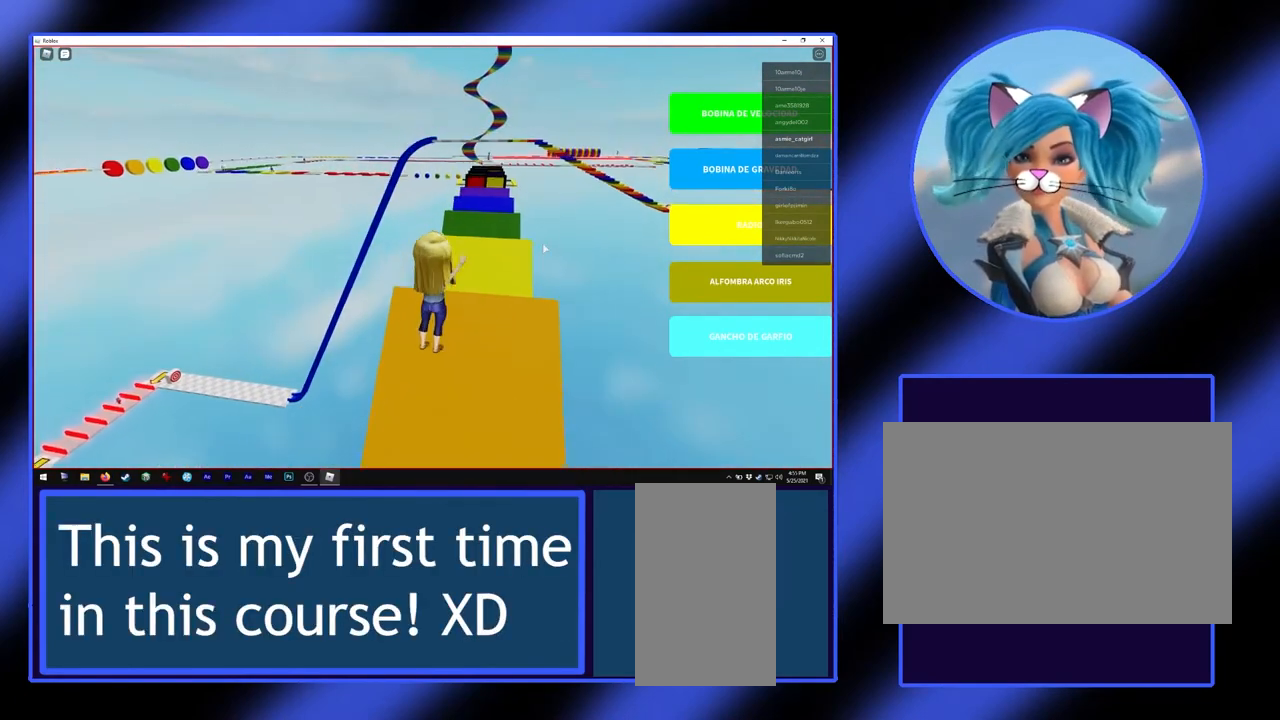
{"keys": ["w"], "mouse": [], "events": [[167, "d", "up"]]}
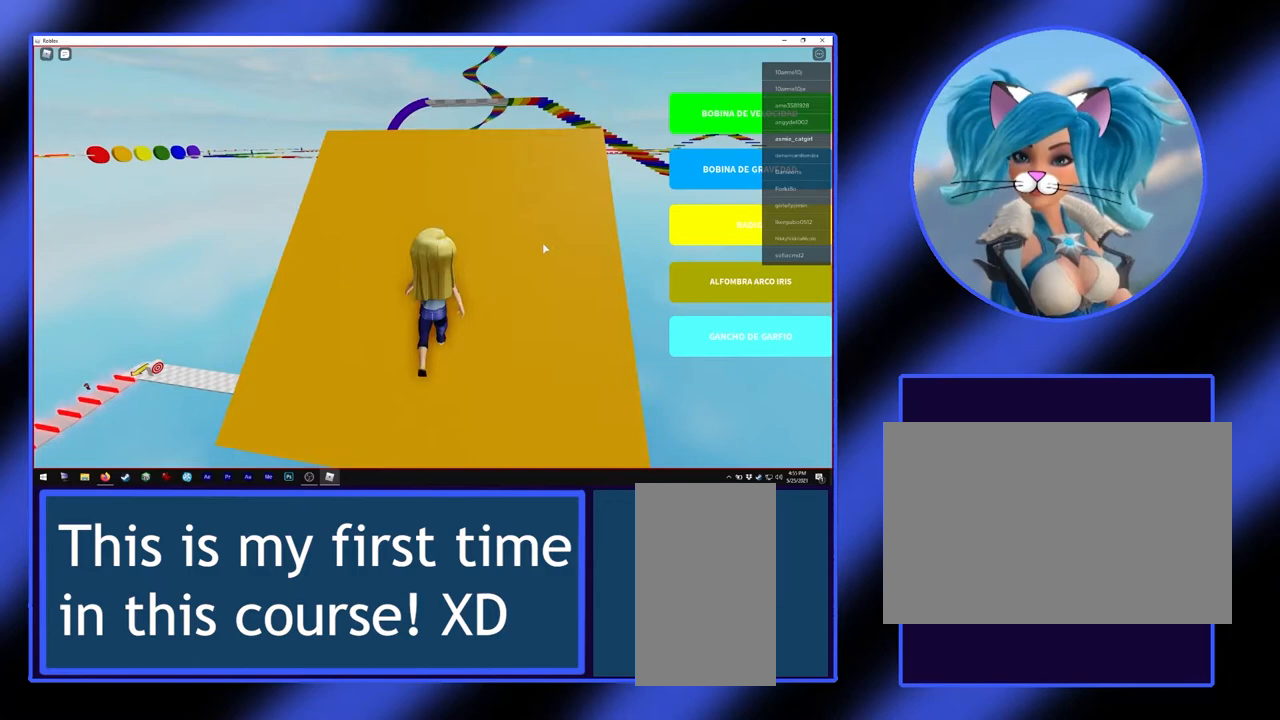
{"keys": ["w"], "mouse": [], "events": []}
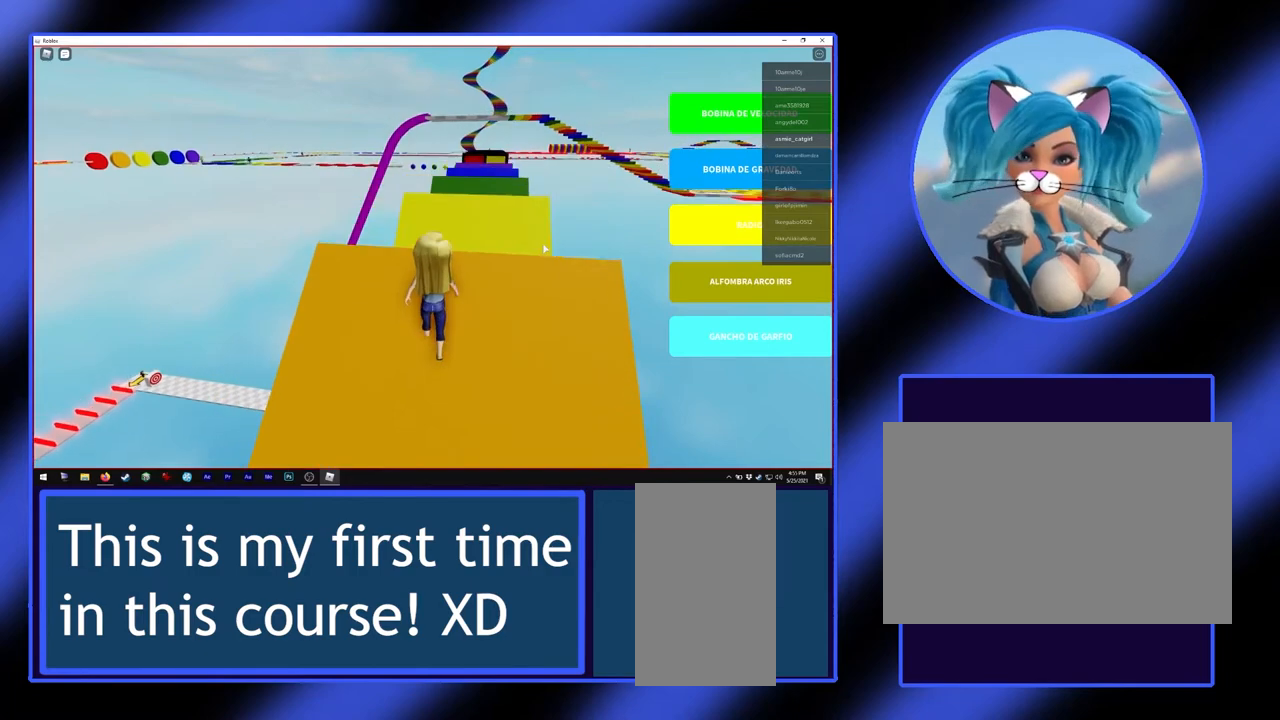
{"keys": ["d", "w"], "mouse": [], "events": [[200, "space", "down"], [400, "space", "up"], [433, "d", "down"]]}
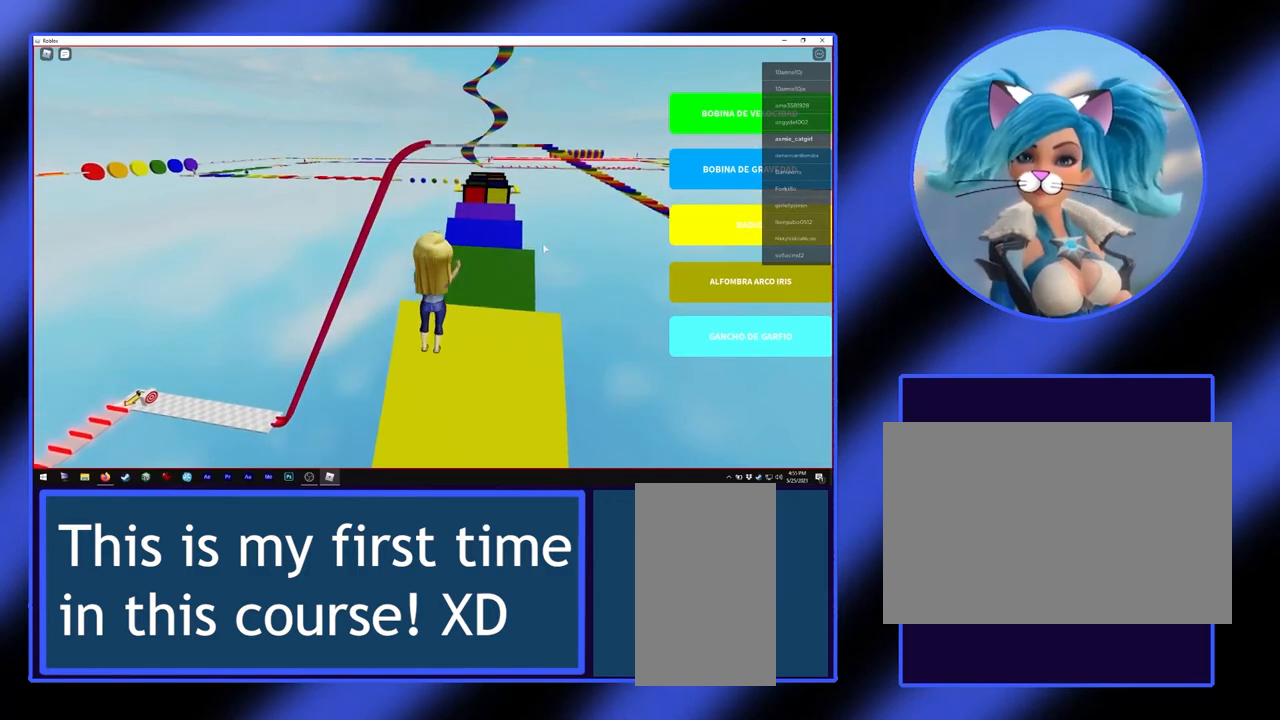
{"keys": ["w"], "mouse": ["right"], "events": [[233, "d", "up"], [467, "mouse_right", "down"]]}
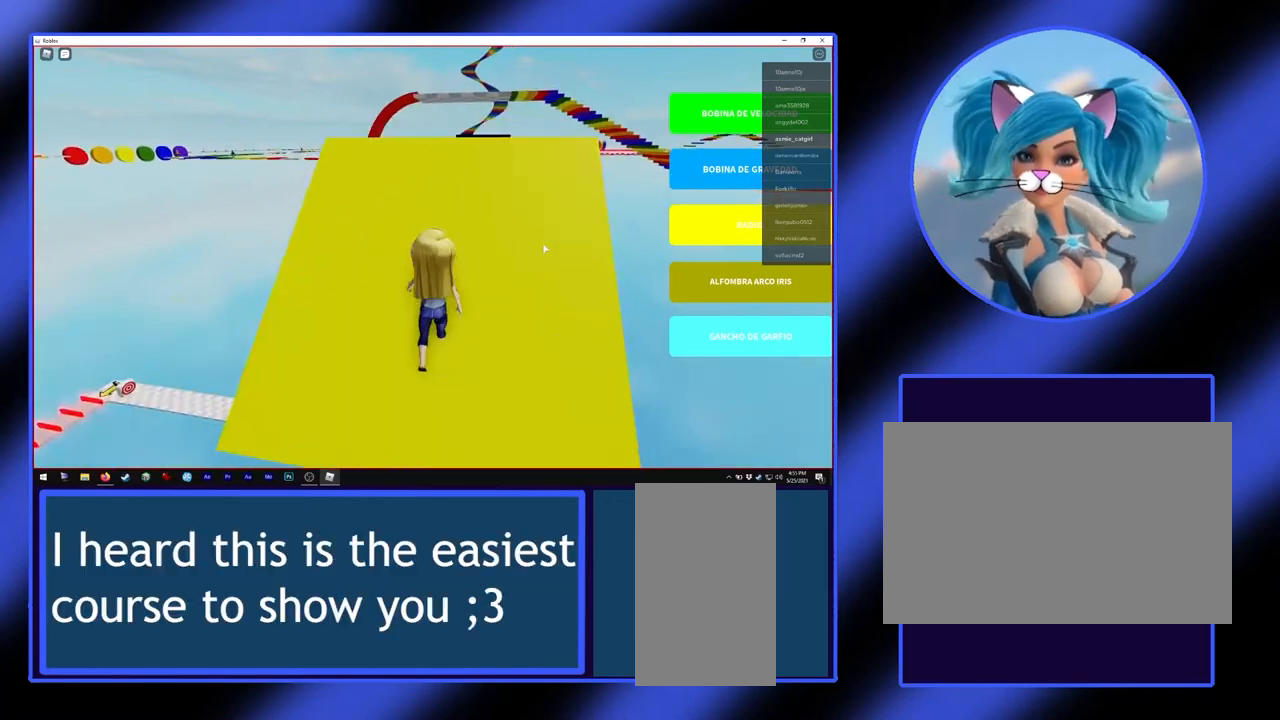
{"keys": ["w"], "mouse": [], "events": [[400, "mouse_right", "up"]]}
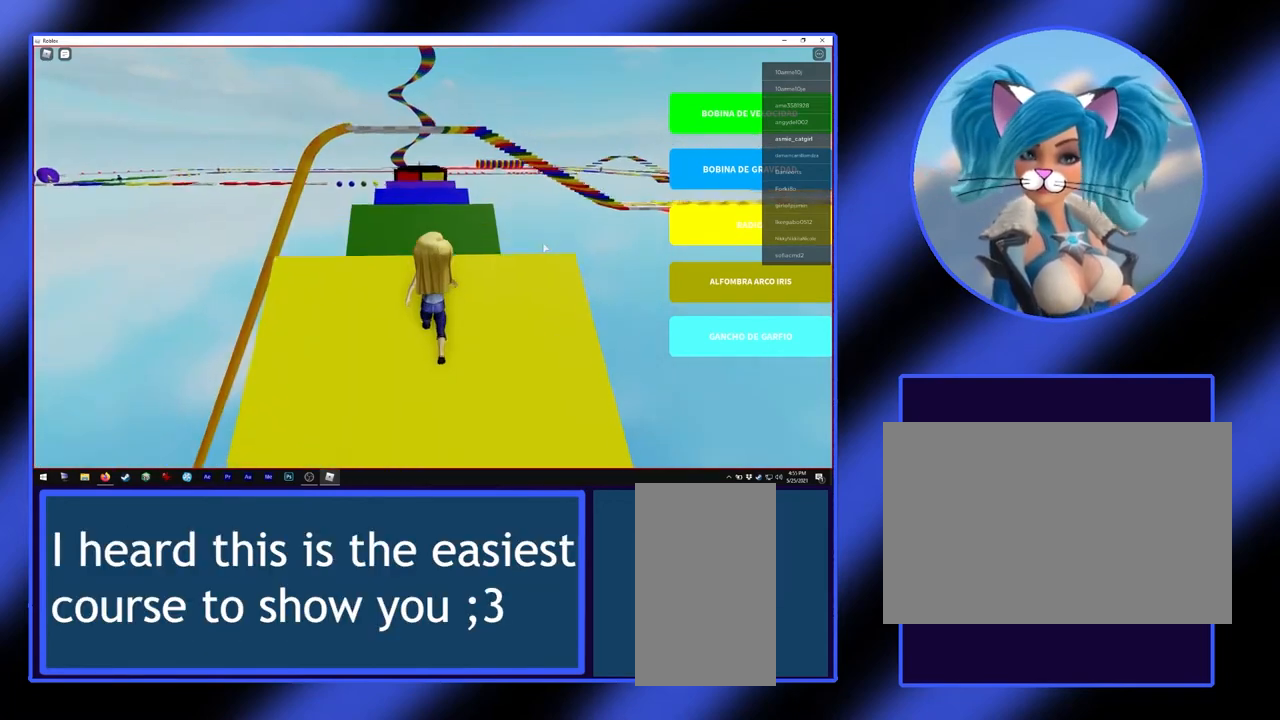
{"keys": ["w"], "mouse": [], "events": [[67, "space", "down"], [333, "space", "up"]]}
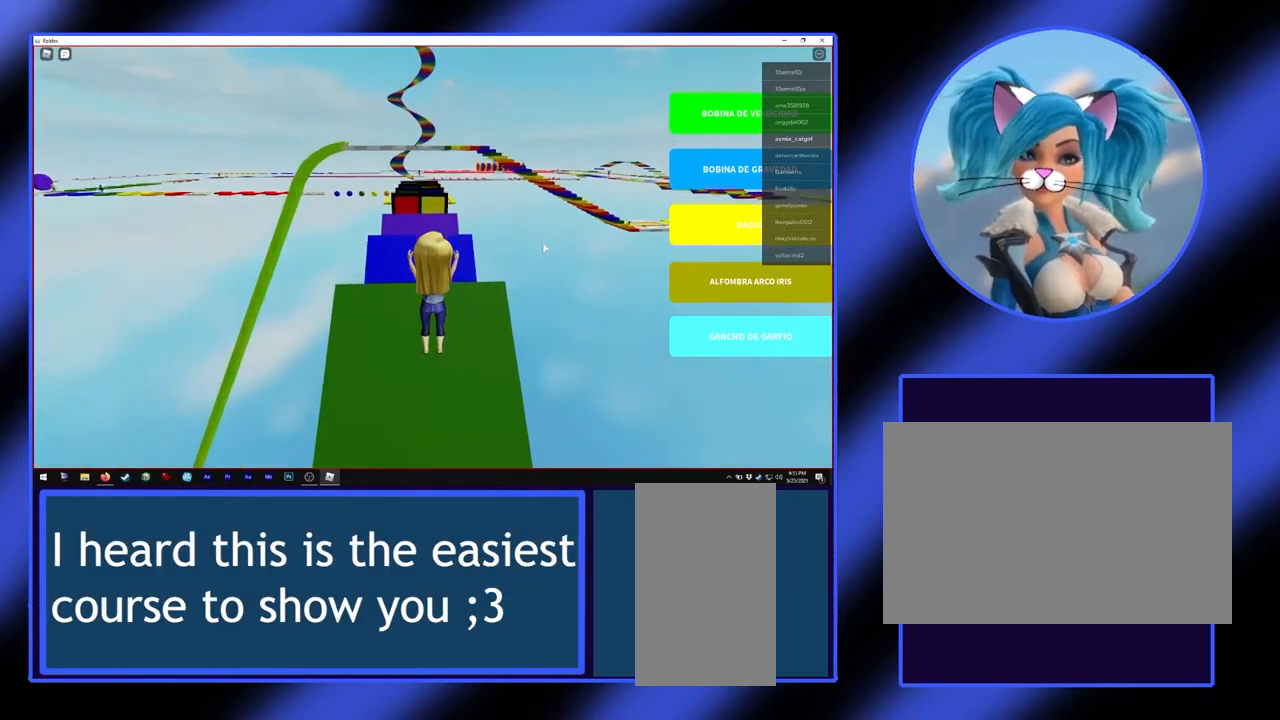
{"keys": ["w"], "mouse": [], "events": [[200, "a", "down"], [300, "a", "up"]]}